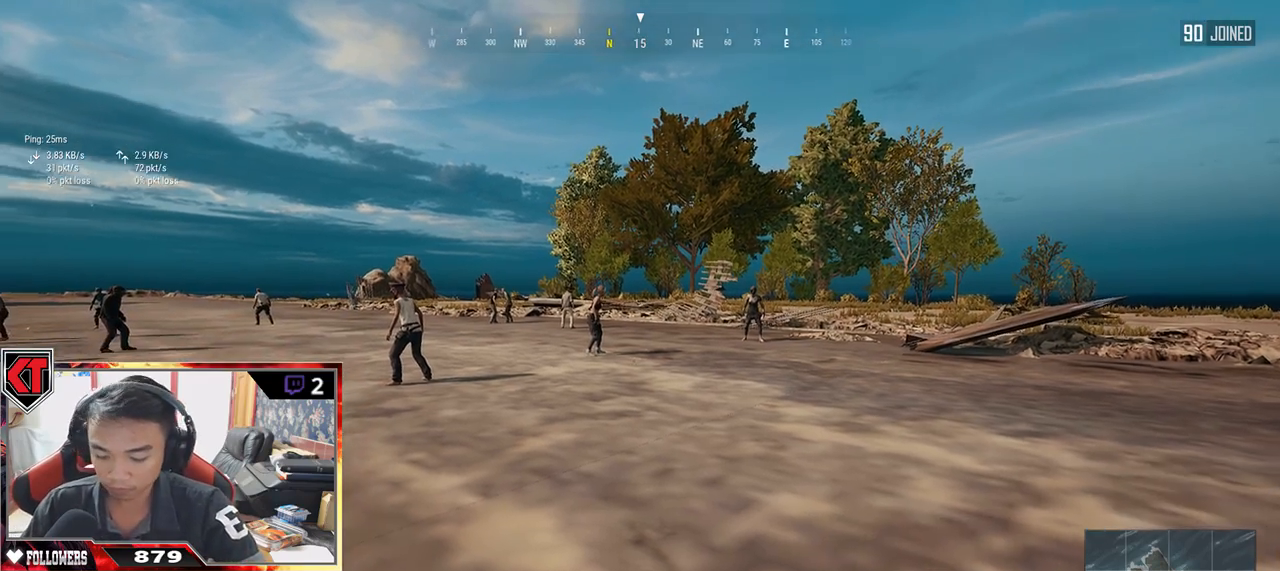
Gameplay with keyboard and mouse; each line is a JSON object with the keys and mouse buttons held at the frame after it. "events" lists presses ("down") and releases ("up") of "a", "c", "ctrl", "d", "e", "f", "q", "r", "s", "shift", "space", "tab", "v", "w", "x", "z", "mouse_left", "mouse_wheel" and "mouse_right" between this image and that frame as [ms after this image, input, new state], when the widget could be followed in between. "mouse_left", "mouse_wheel", "mouse_right" = the "left", "wheel", "right" buttons of the "mouse" list. No other keys are recorded. "wheel" means that the mouse wheel is clicked or scrolled. Mouse movement is not recorded.
{"keys": ["w"], "mouse": [], "events": [[100, "w", "down"]]}
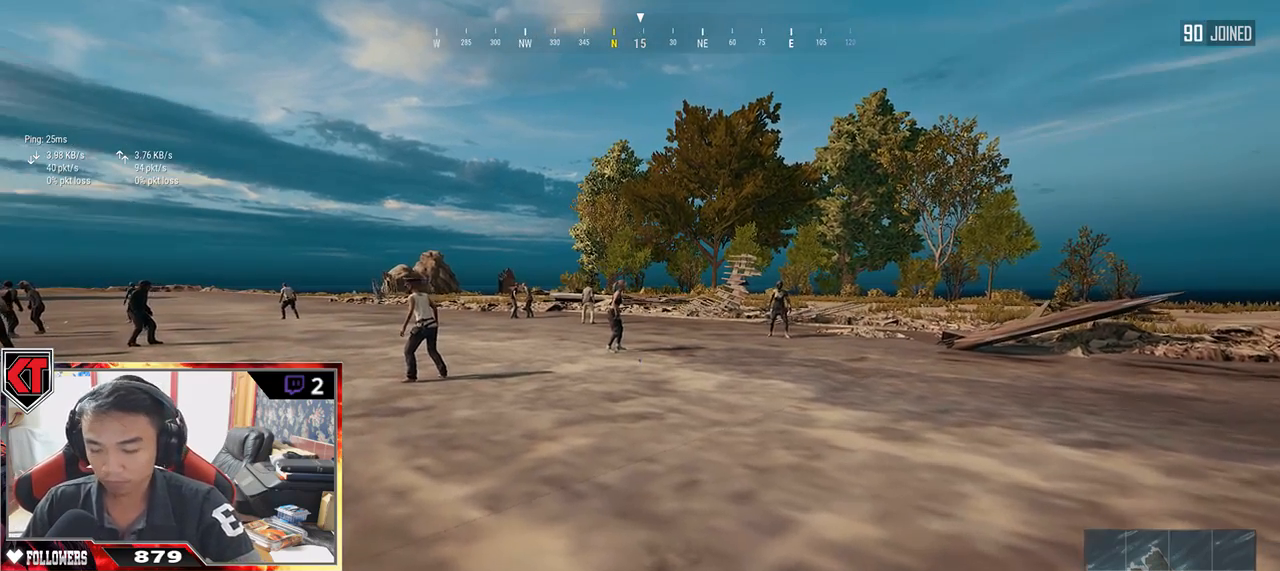
{"keys": ["shift", "w"], "mouse": [], "events": [[67, "shift", "down"]]}
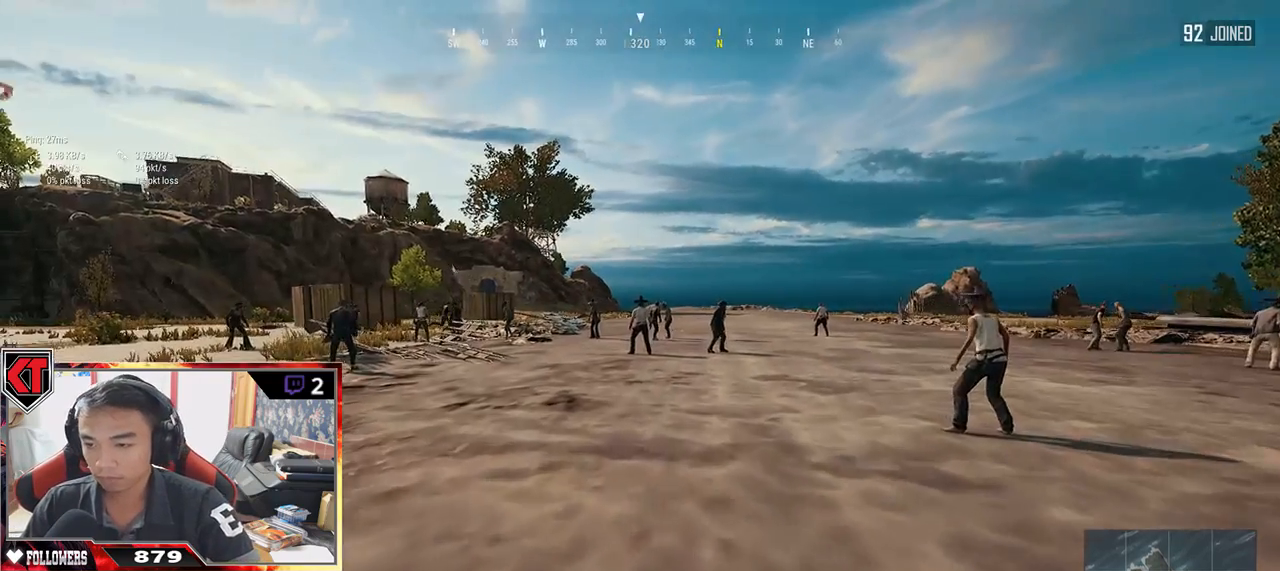
{"keys": ["shift", "w"], "mouse": [], "events": []}
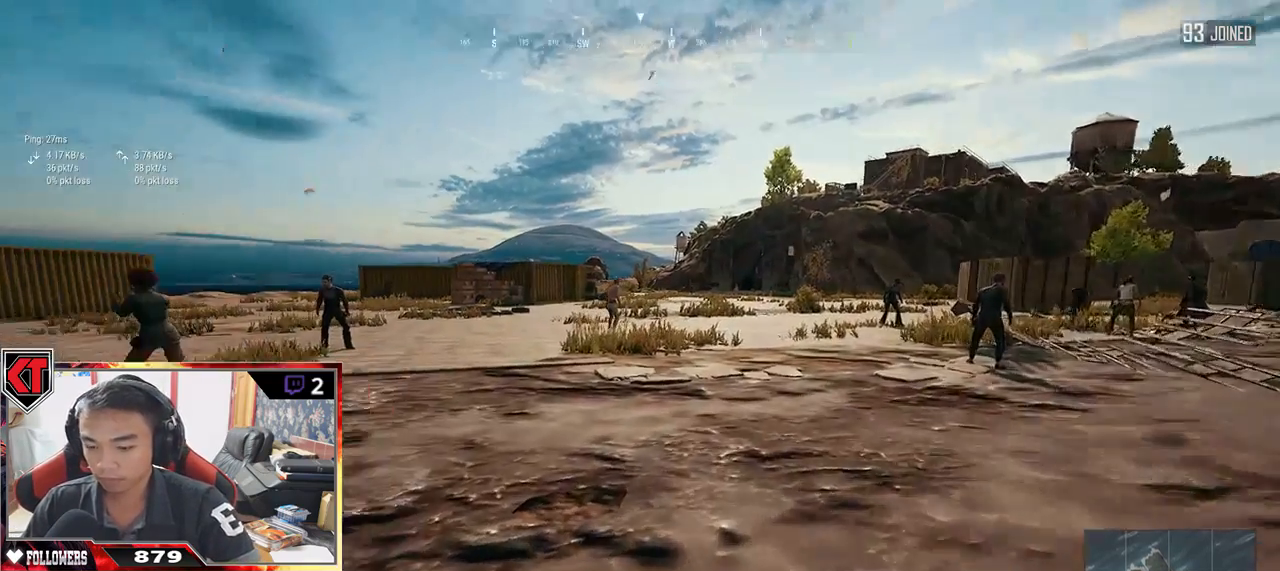
{"keys": ["shift", "space", "w"], "mouse": [], "events": [[367, "space", "down"]]}
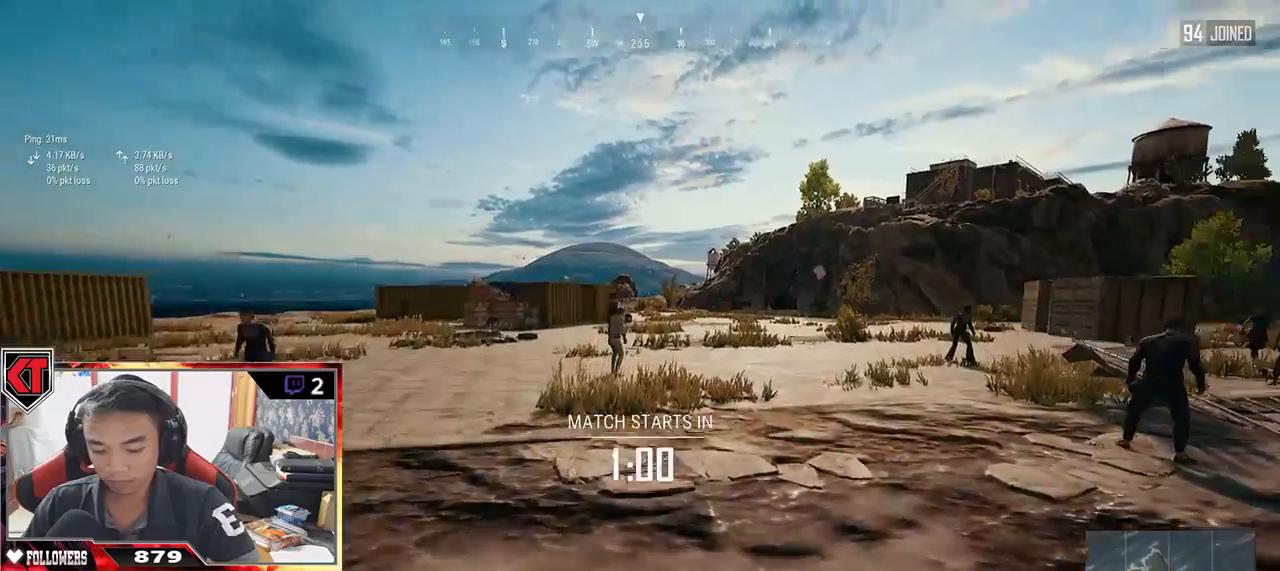
{"keys": ["shift", "w"], "mouse": [], "events": [[17, "space", "up"]]}
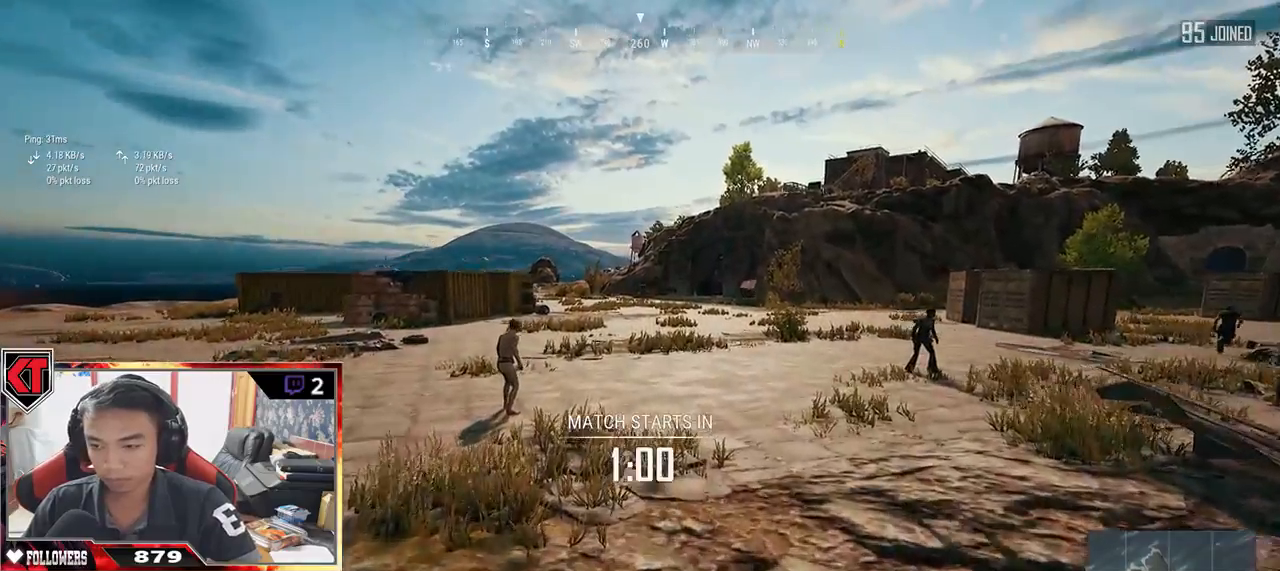
{"keys": ["shift", "w"], "mouse": [], "events": []}
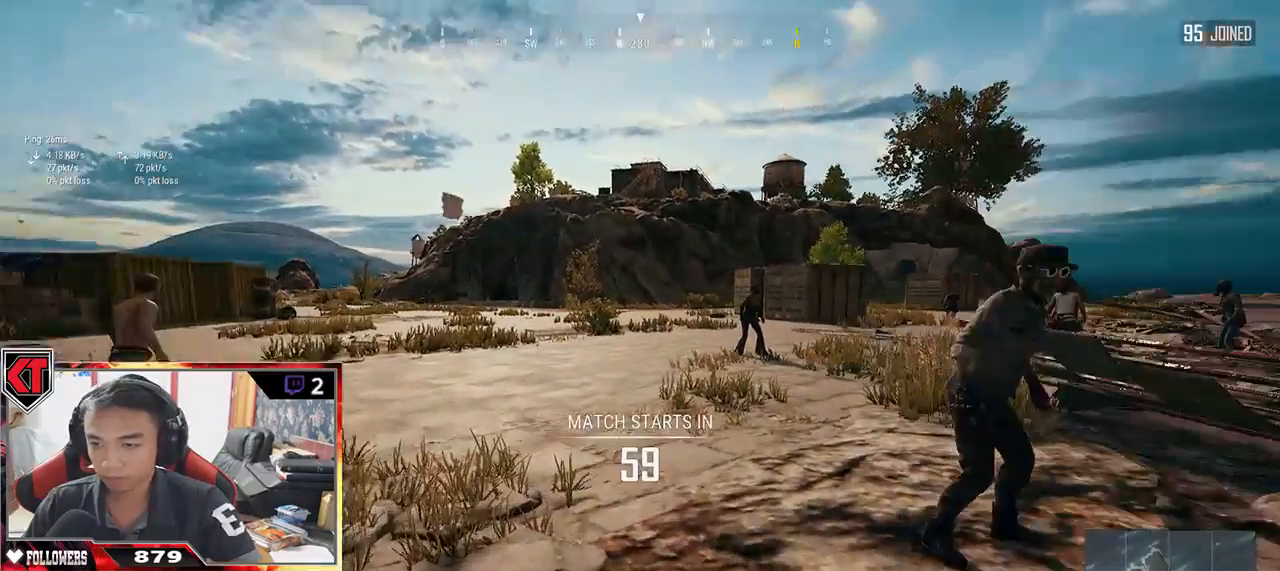
{"keys": ["shift", "w"], "mouse": [], "events": []}
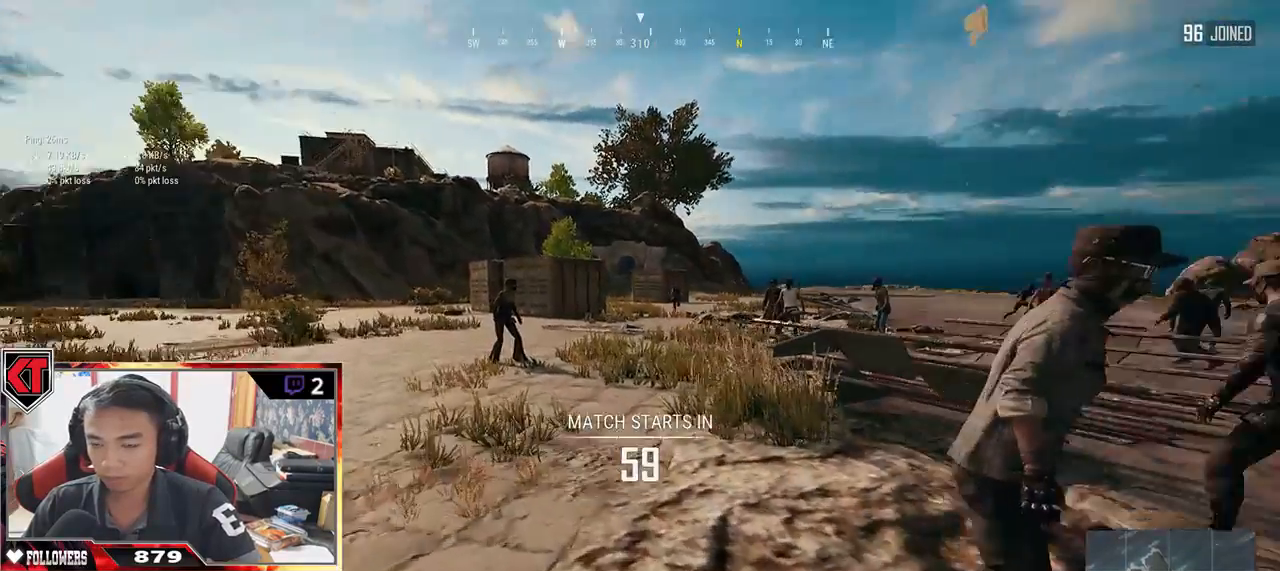
{"keys": ["shift", "w"], "mouse": [], "events": [[284, "mouse_left", "down"], [417, "mouse_left", "up"]]}
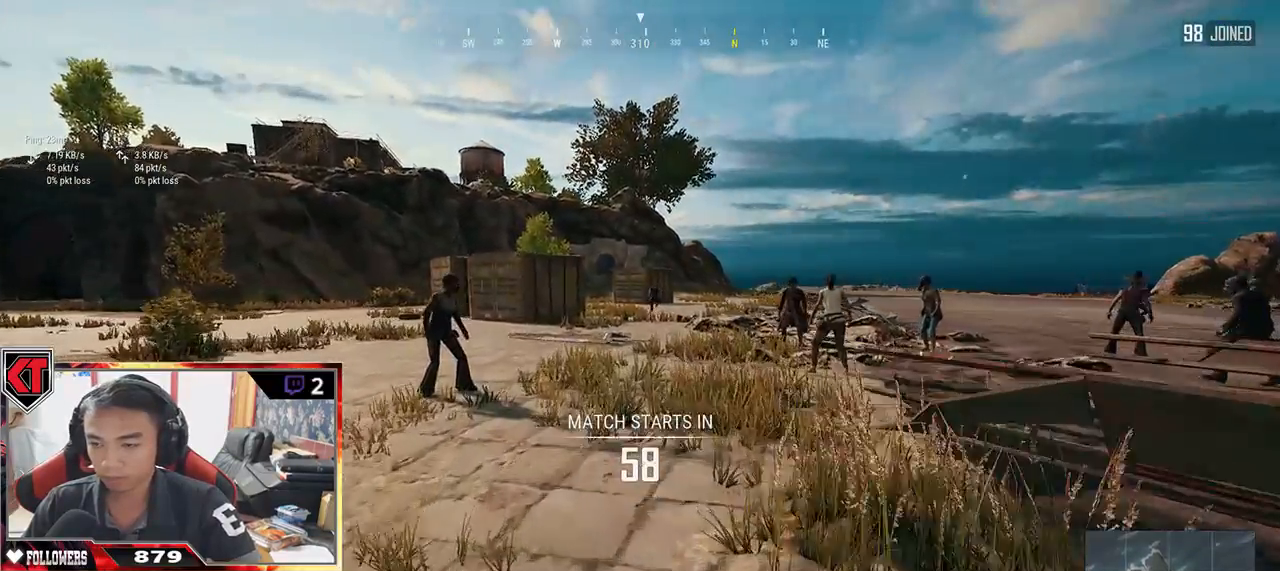
{"keys": ["shift", "w"], "mouse": [], "events": []}
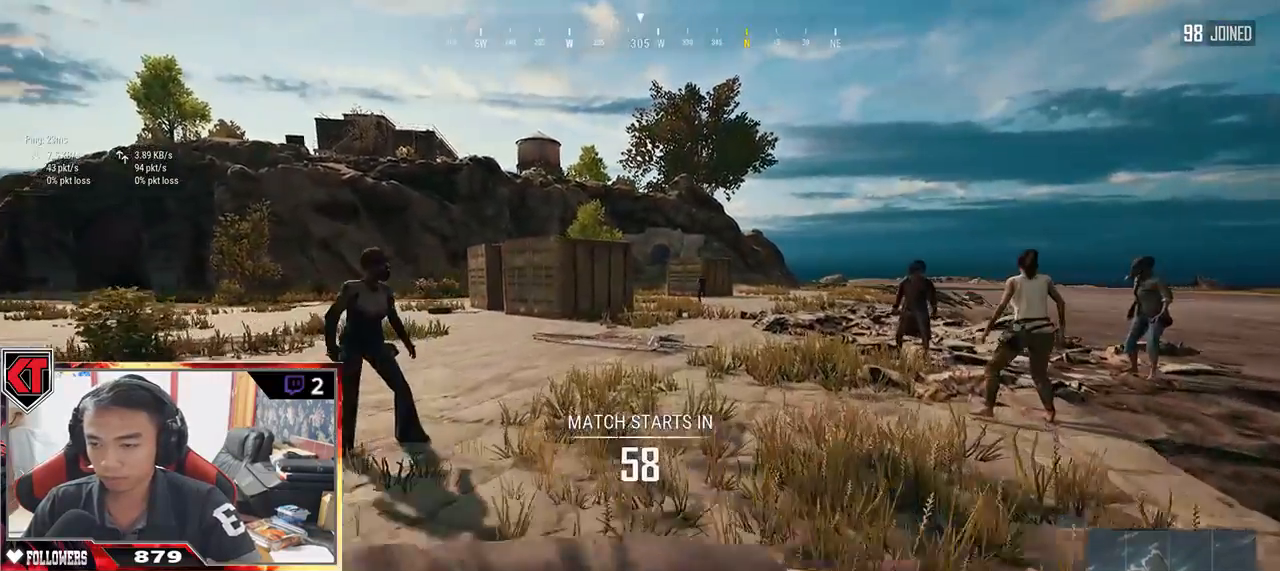
{"keys": ["shift", "space", "w"], "mouse": [], "events": [[450, "space", "down"]]}
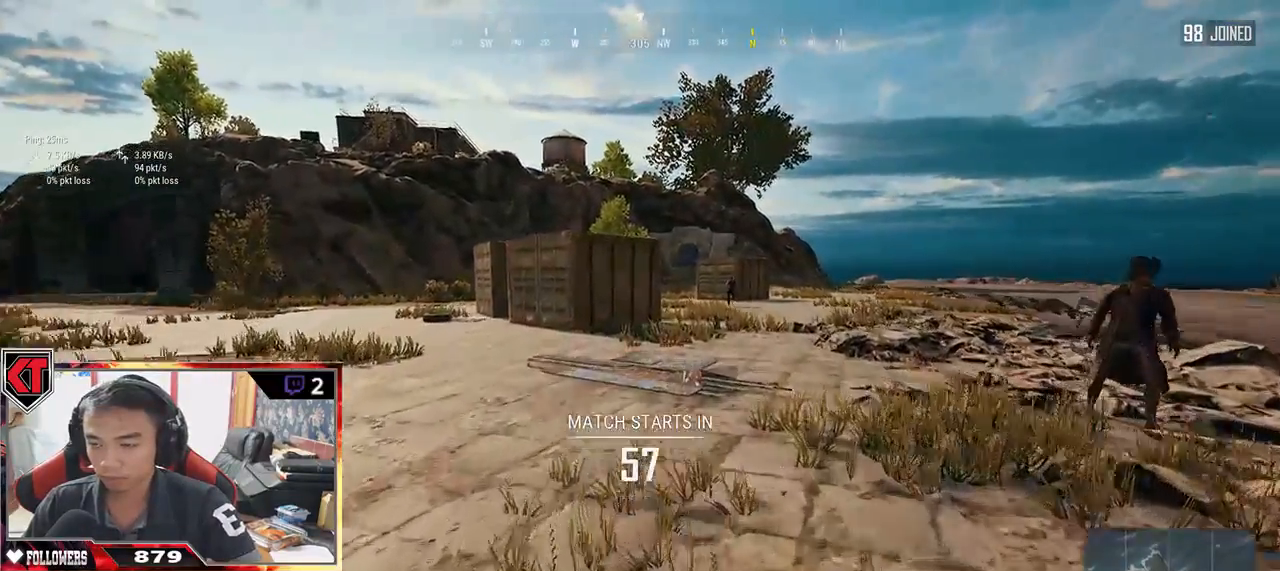
{"keys": ["shift", "w"], "mouse": [], "events": [[100, "space", "up"]]}
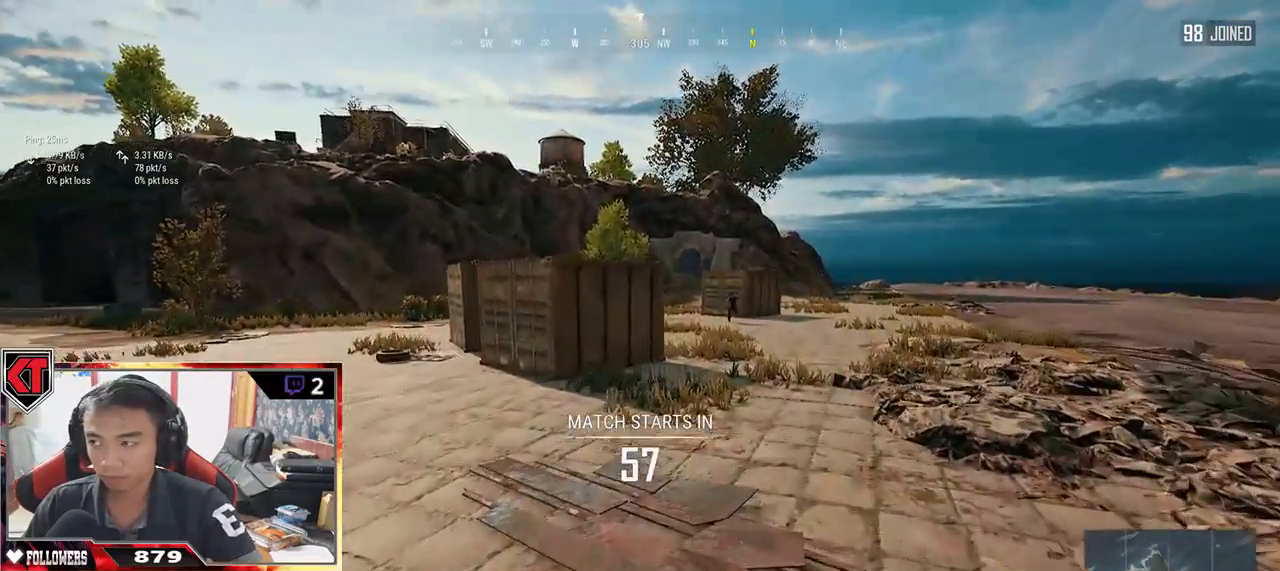
{"keys": ["d", "shift", "w"], "mouse": [], "events": [[234, "d", "down"]]}
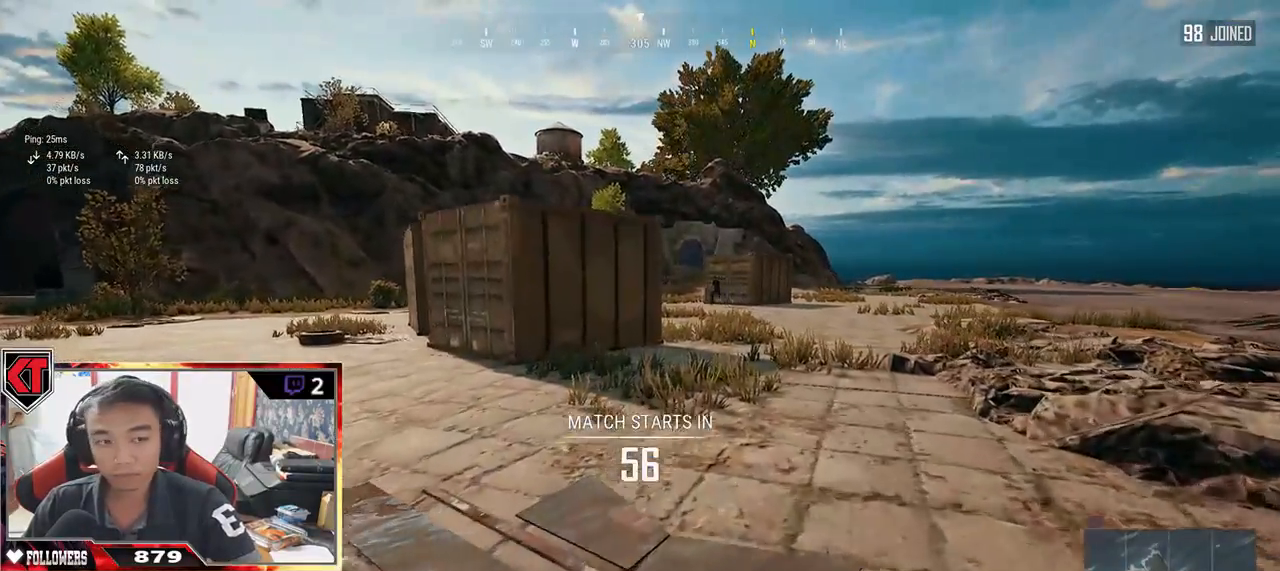
{"keys": ["d", "shift", "w"], "mouse": [], "events": []}
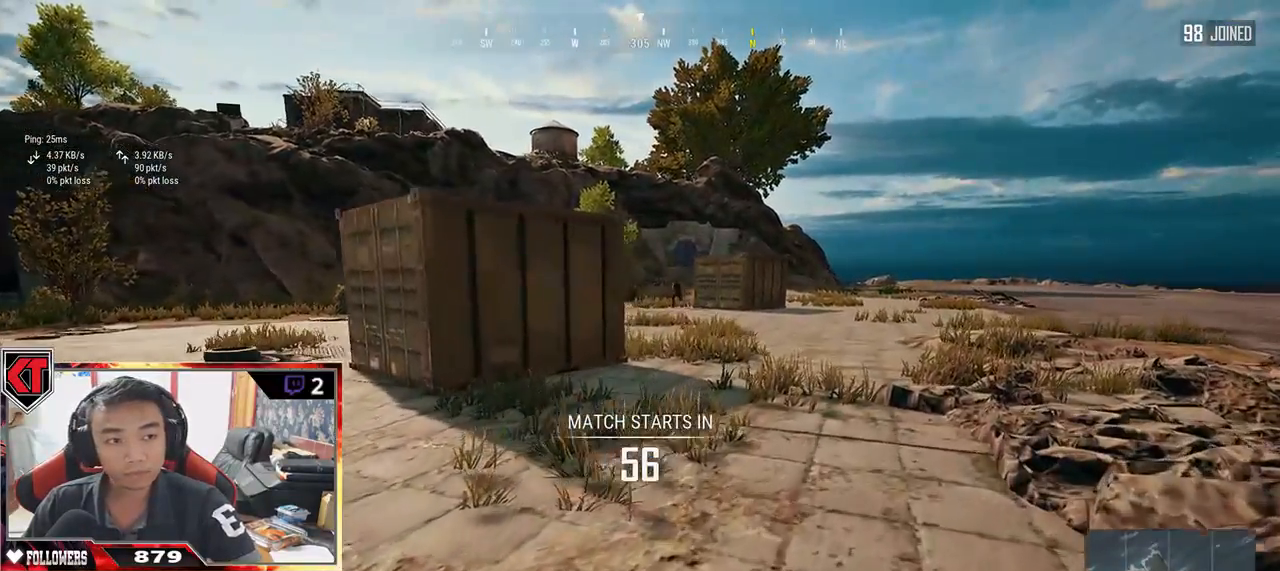
{"keys": ["d", "shift", "w"], "mouse": [], "events": []}
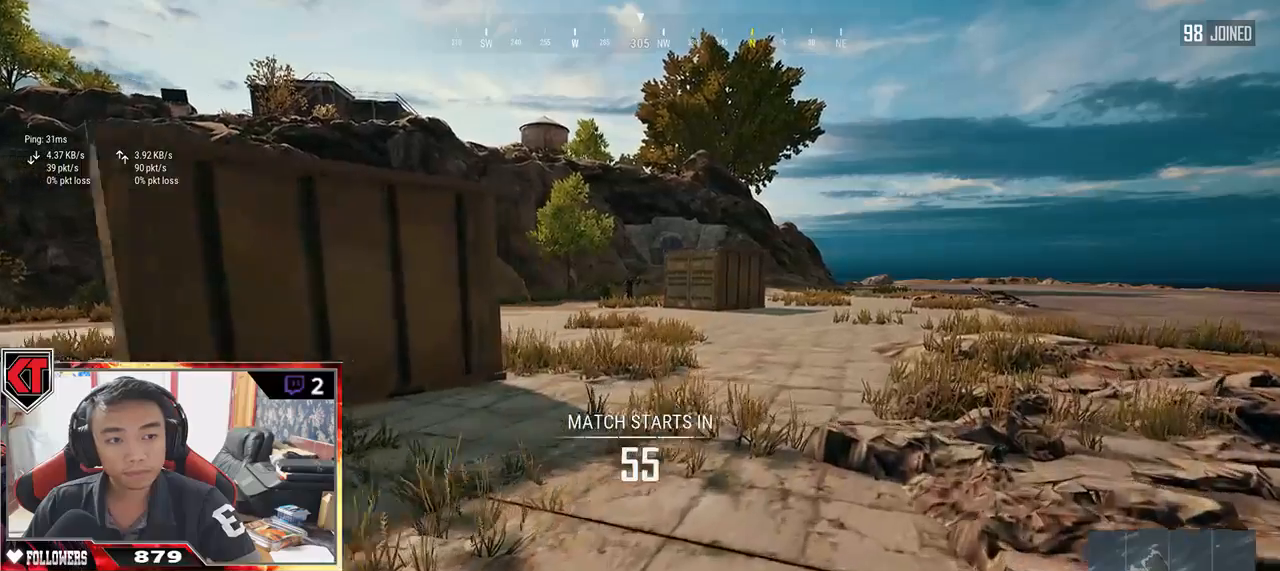
{"keys": ["shift", "space", "w"], "mouse": [], "events": [[17, "d", "up"], [367, "space", "down"]]}
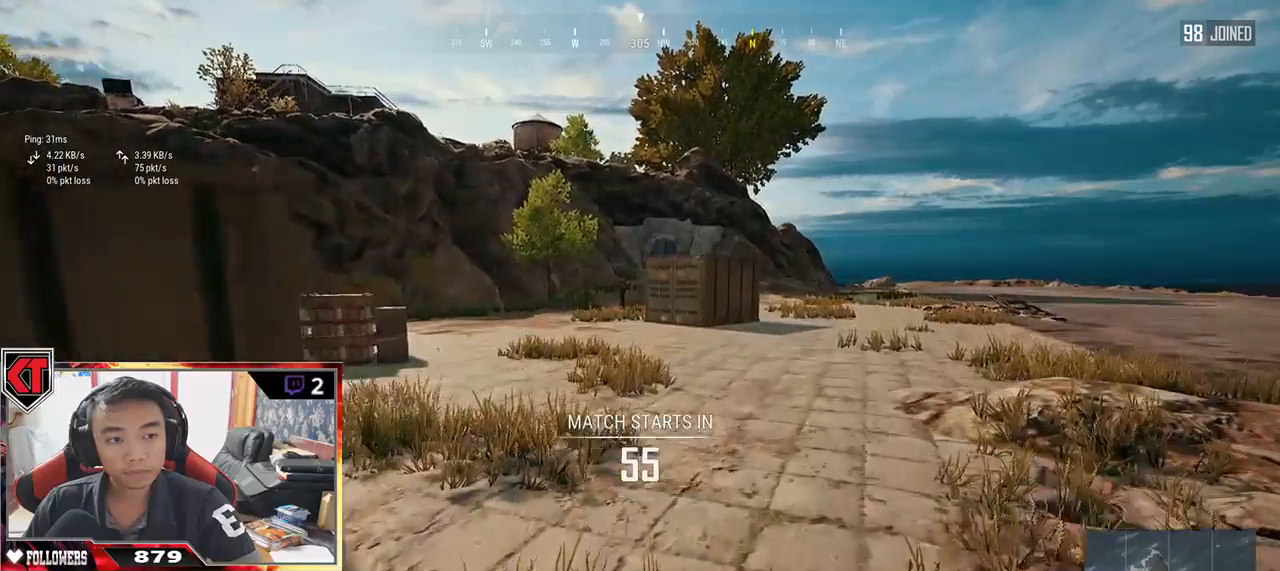
{"keys": ["shift", "w"], "mouse": [], "events": [[67, "space", "up"]]}
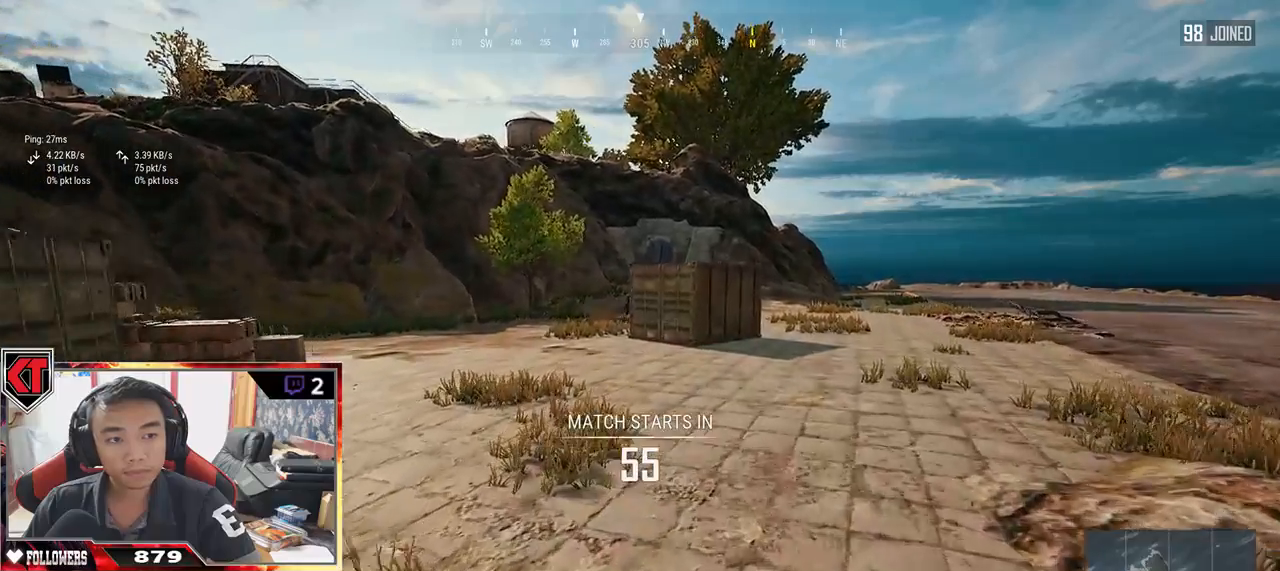
{"keys": ["shift", "w"], "mouse": [], "events": []}
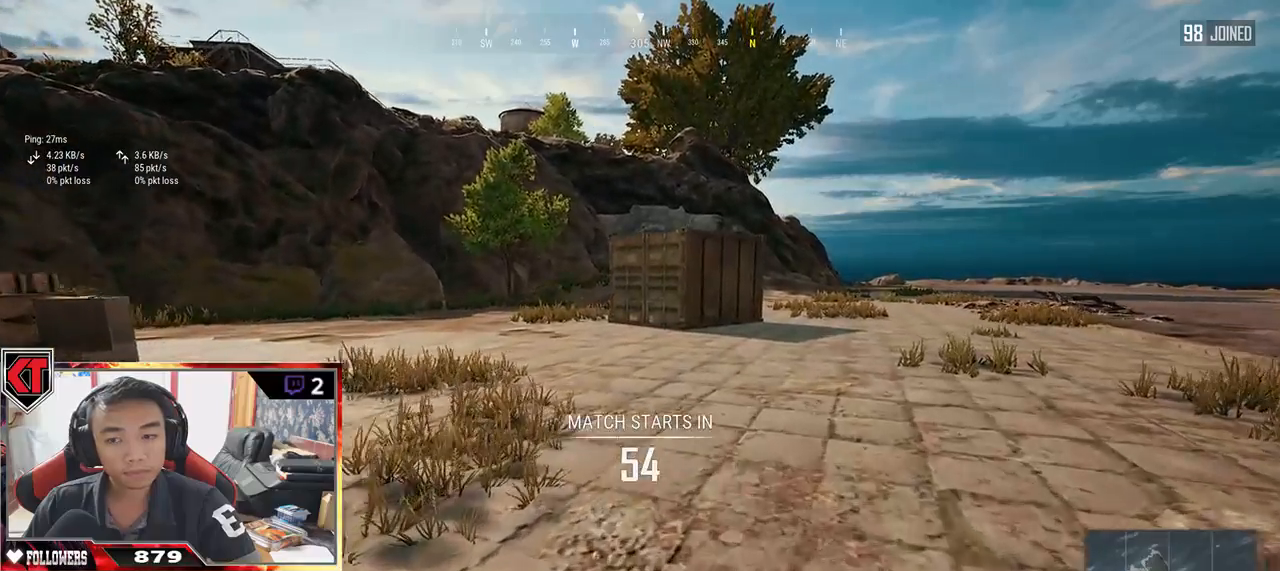
{"keys": ["shift", "w"], "mouse": [], "events": []}
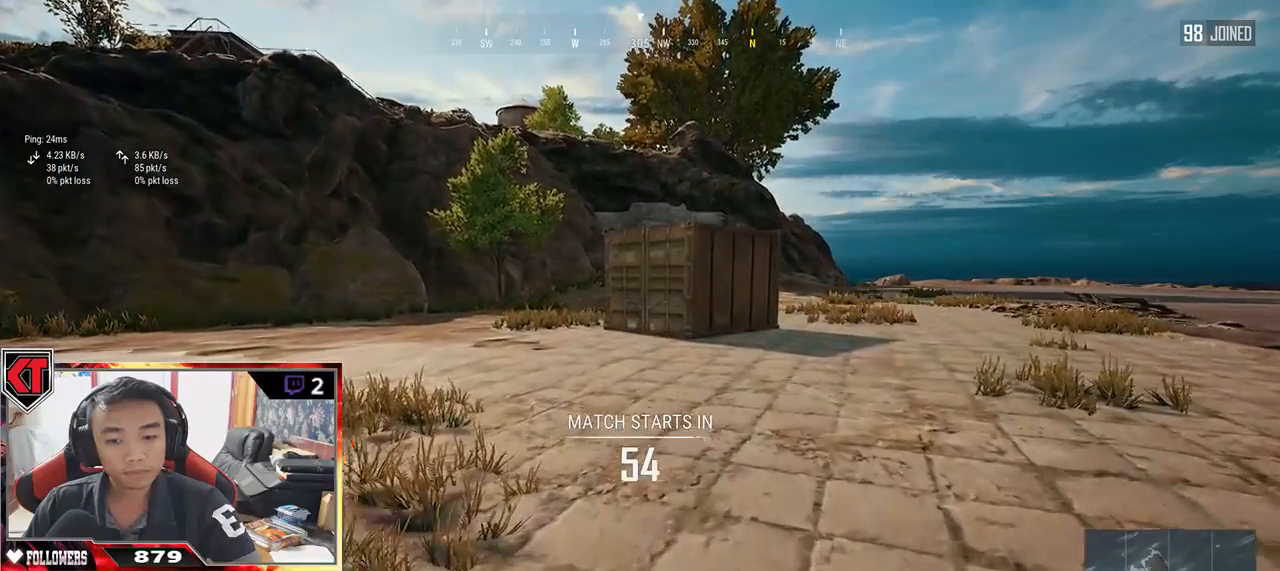
{"keys": ["d", "shift", "w"], "mouse": [], "events": [[50, "d", "down"]]}
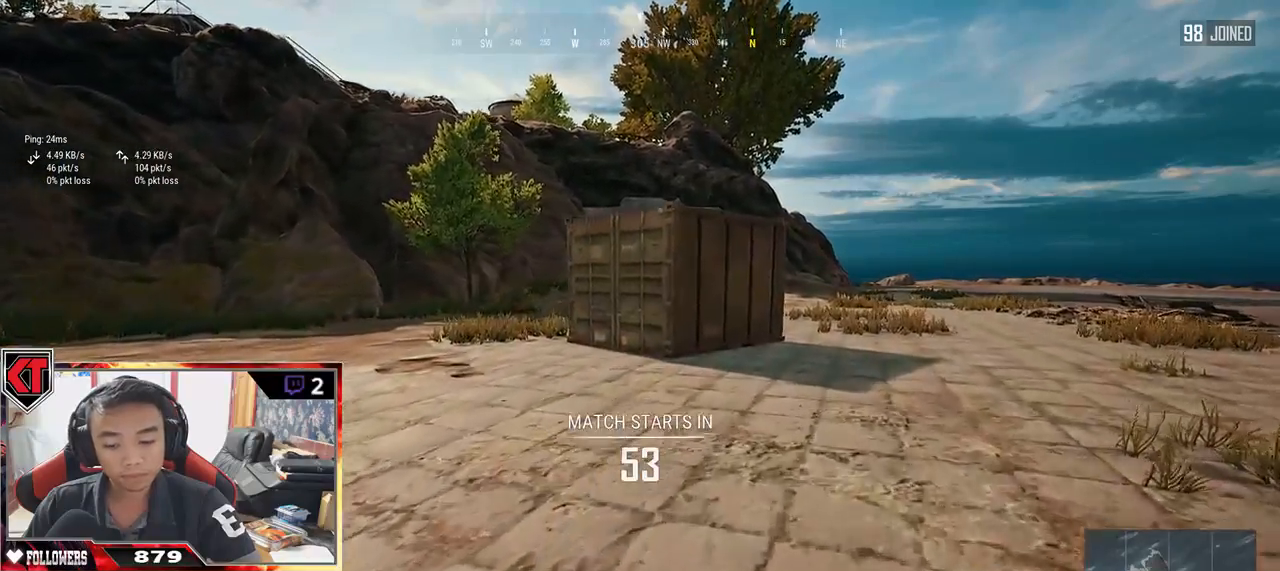
{"keys": ["d", "shift", "w"], "mouse": [], "events": [[17, "space", "down"], [150, "space", "up"]]}
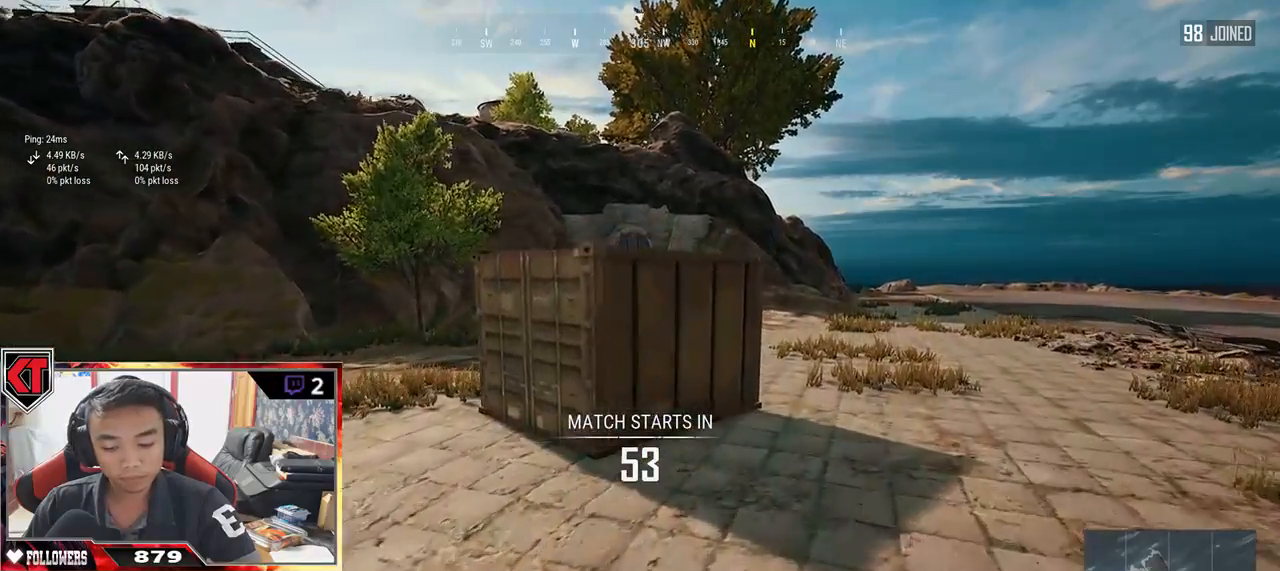
{"keys": ["d", "shift", "w"], "mouse": [], "events": []}
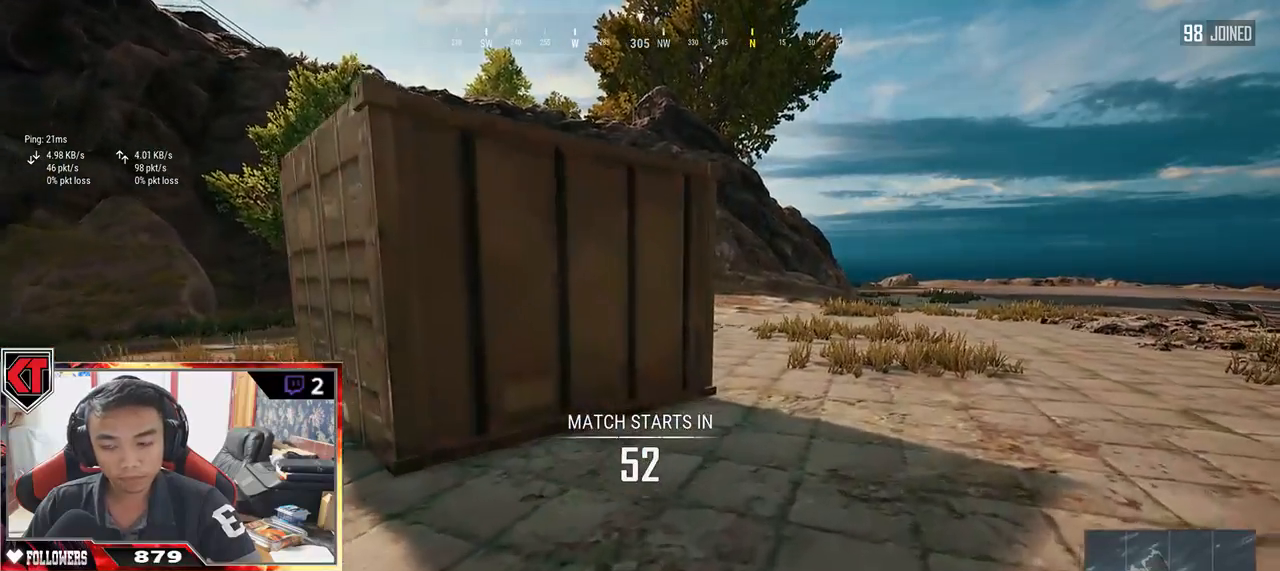
{"keys": ["d", "shift", "w"], "mouse": [], "events": []}
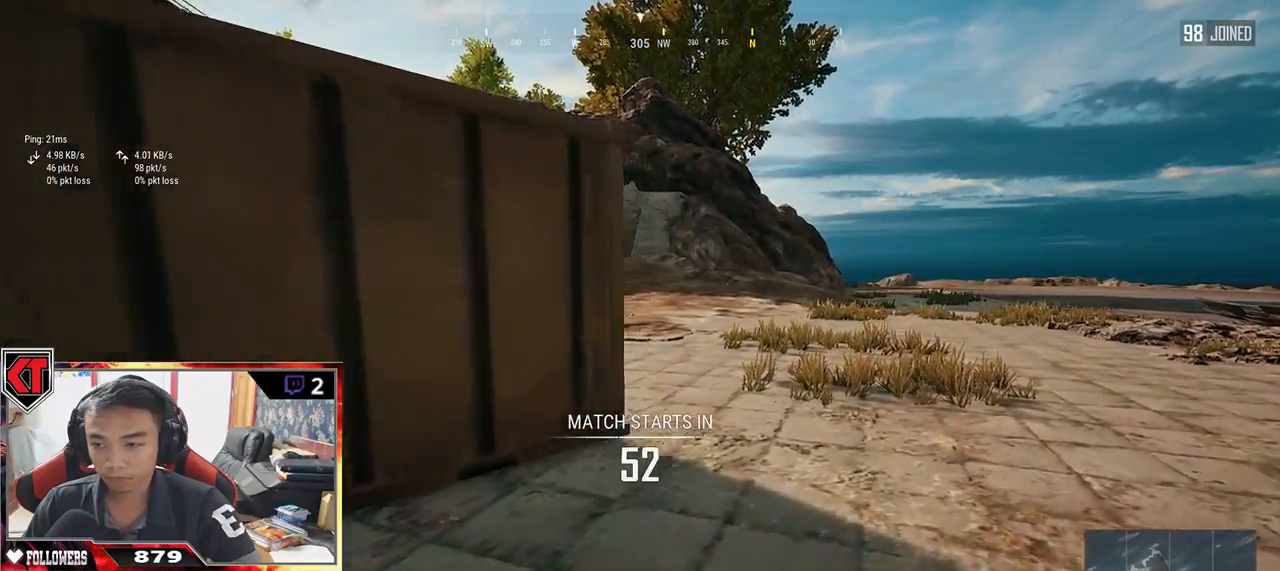
{"keys": ["shift", "w"], "mouse": [], "events": [[267, "d", "up"]]}
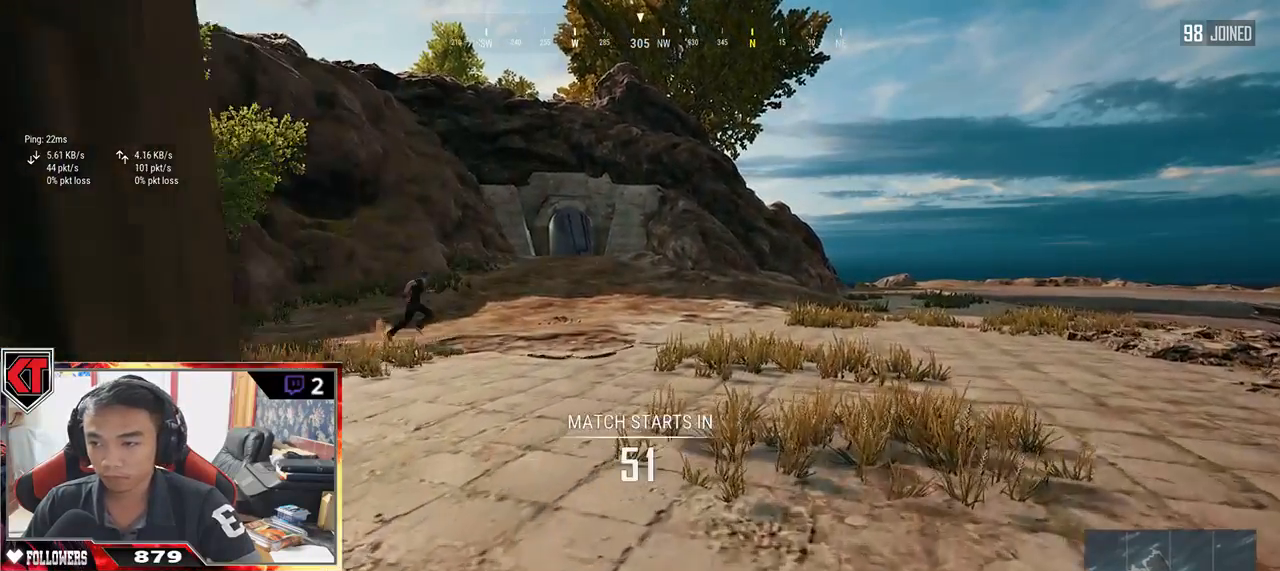
{"keys": ["shift", "w"], "mouse": [], "events": []}
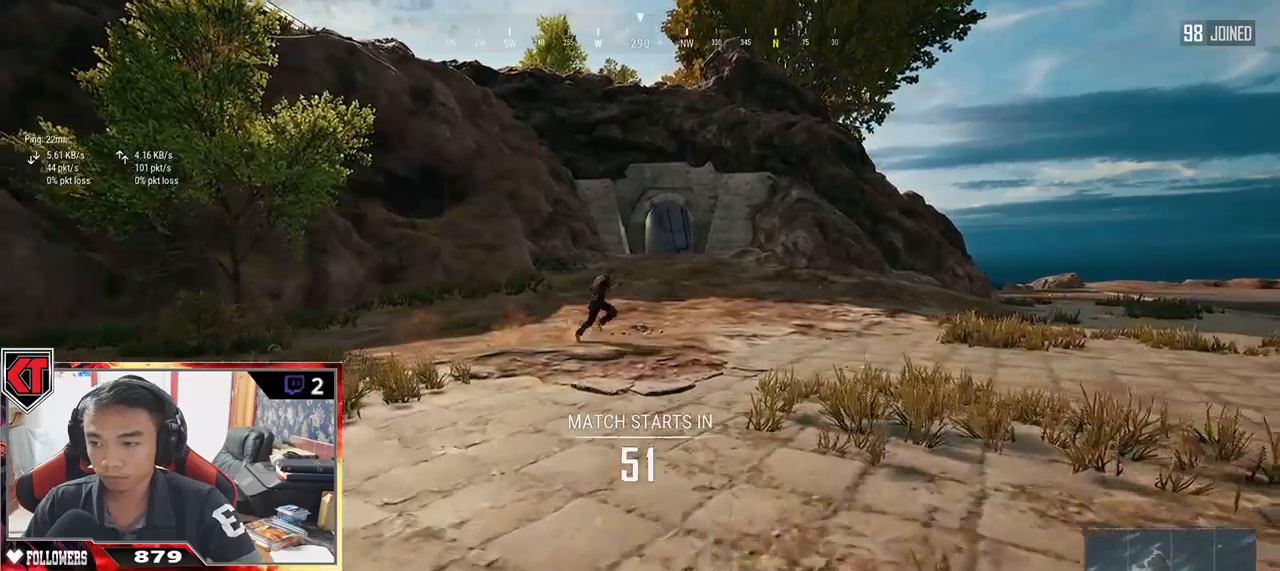
{"keys": ["shift", "w"], "mouse": [], "events": []}
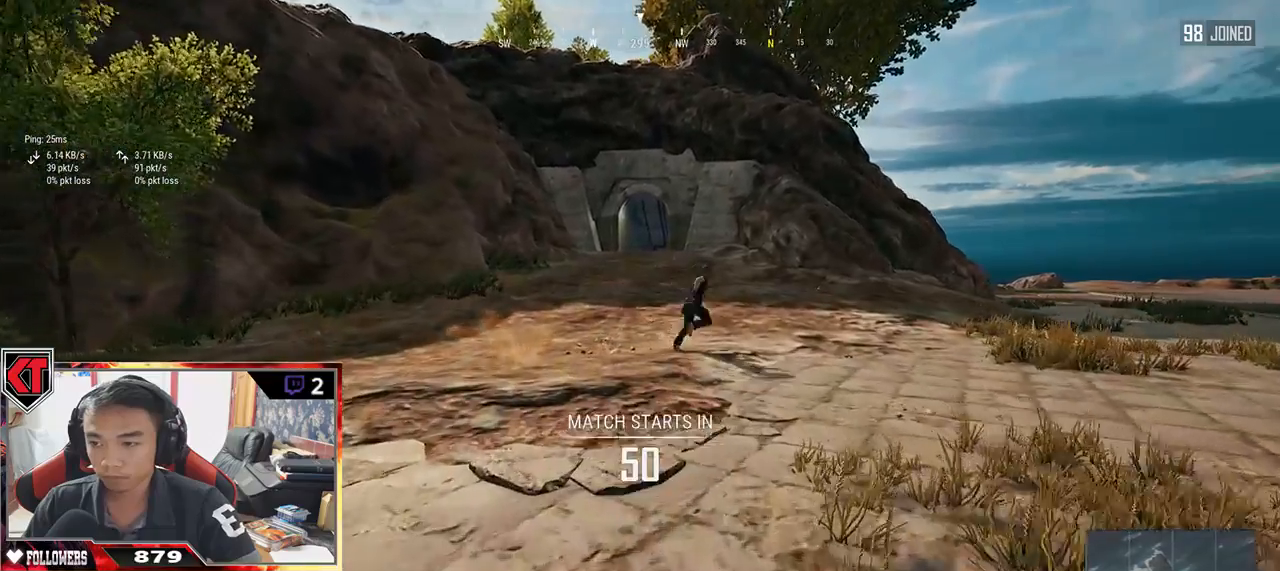
{"keys": ["shift", "w"], "mouse": [], "events": []}